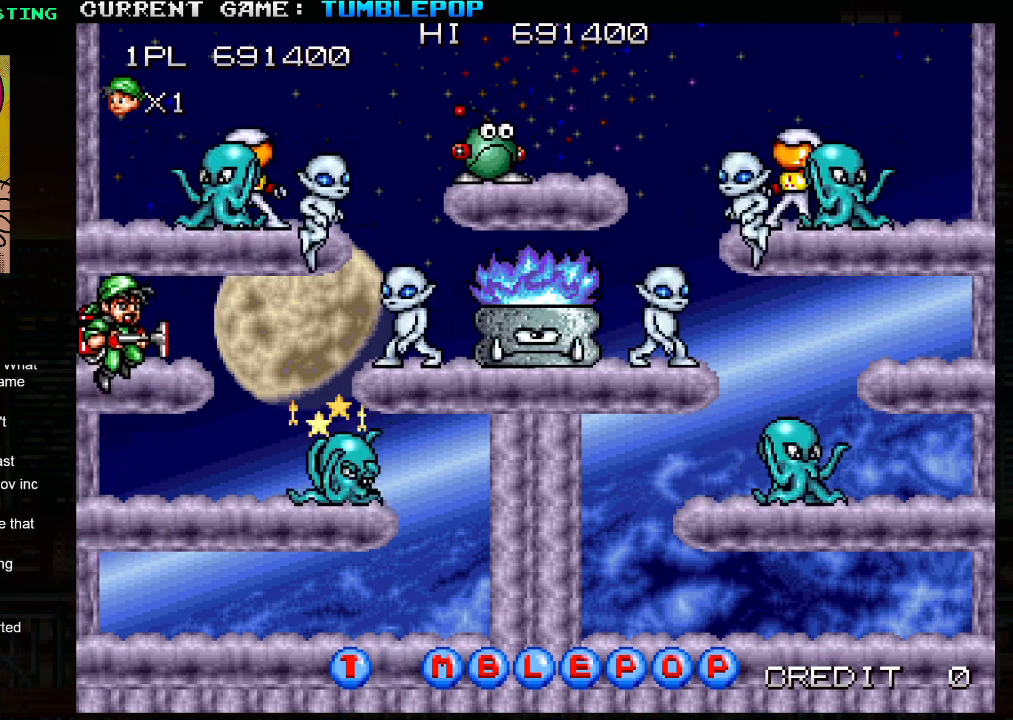
Gameplay with a controller (arcade stick); each line is a JSON object with the inputs held at the frame after it. "events" lists button and stick changes between this image and that frame as [ms after this image, input, new state], when the widget could be followed in between. Not read: L3 R3.
{"buttons": ["SQUARE"], "left_stick": "center", "events": [[17, "TRIANGLE", "up"], [317, "left_stick", "right"], [483, "left_stick", "center"]]}
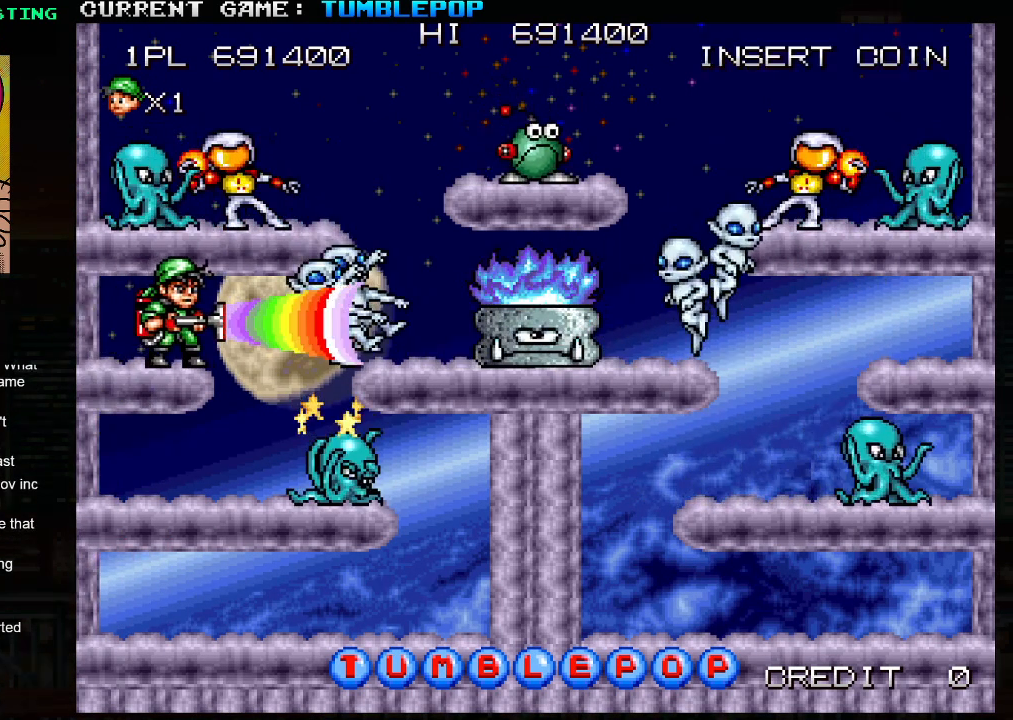
{"buttons": ["SQUARE", "TRIANGLE"], "left_stick": "down", "events": [[317, "left_stick", "down"], [400, "TRIANGLE", "down"]]}
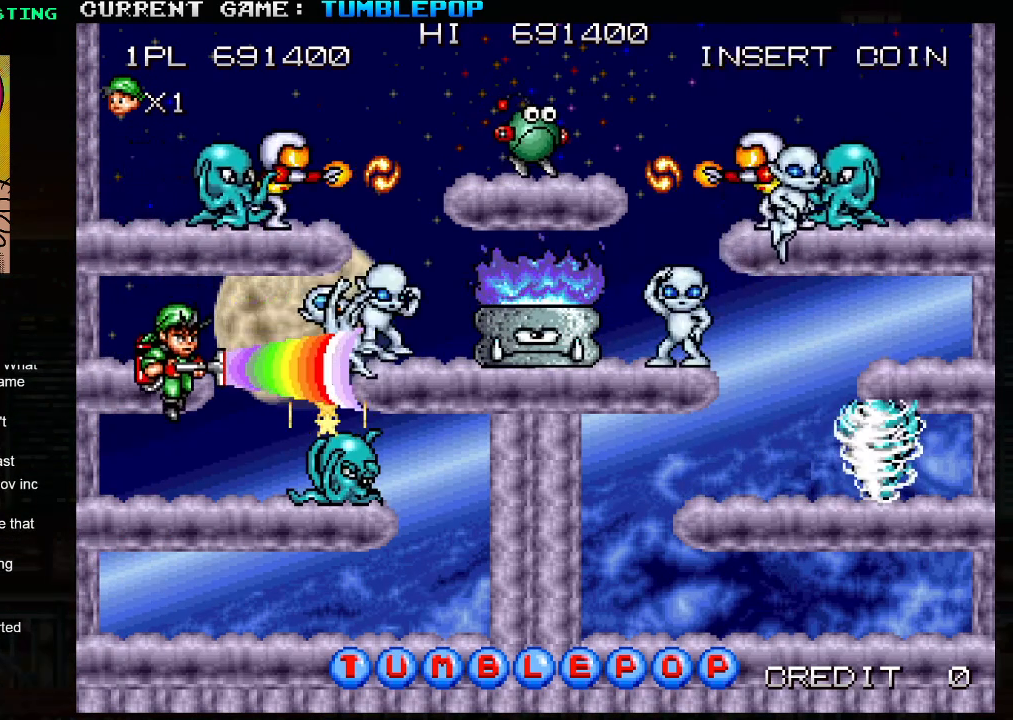
{"buttons": ["SQUARE"], "left_stick": "center", "events": [[50, "TRIANGLE", "up"], [200, "left_stick", "center"], [317, "TRIANGLE", "down"], [450, "TRIANGLE", "up"]]}
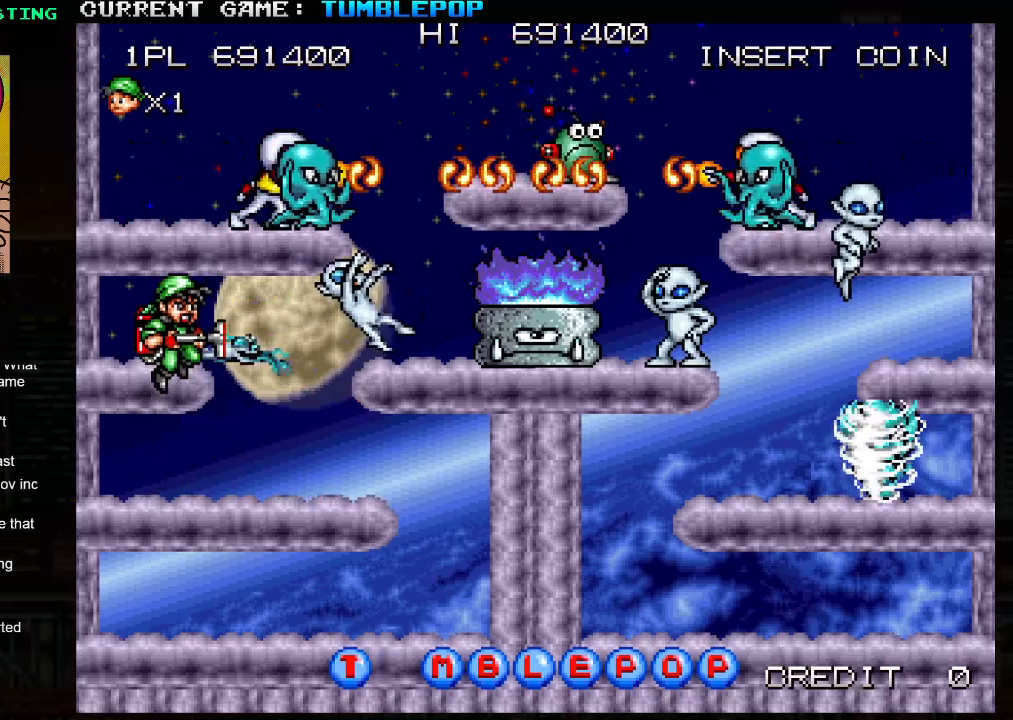
{"buttons": ["SQUARE"], "left_stick": "right", "events": [[117, "left_stick", "left"], [400, "left_stick", "center"], [450, "left_stick", "right"]]}
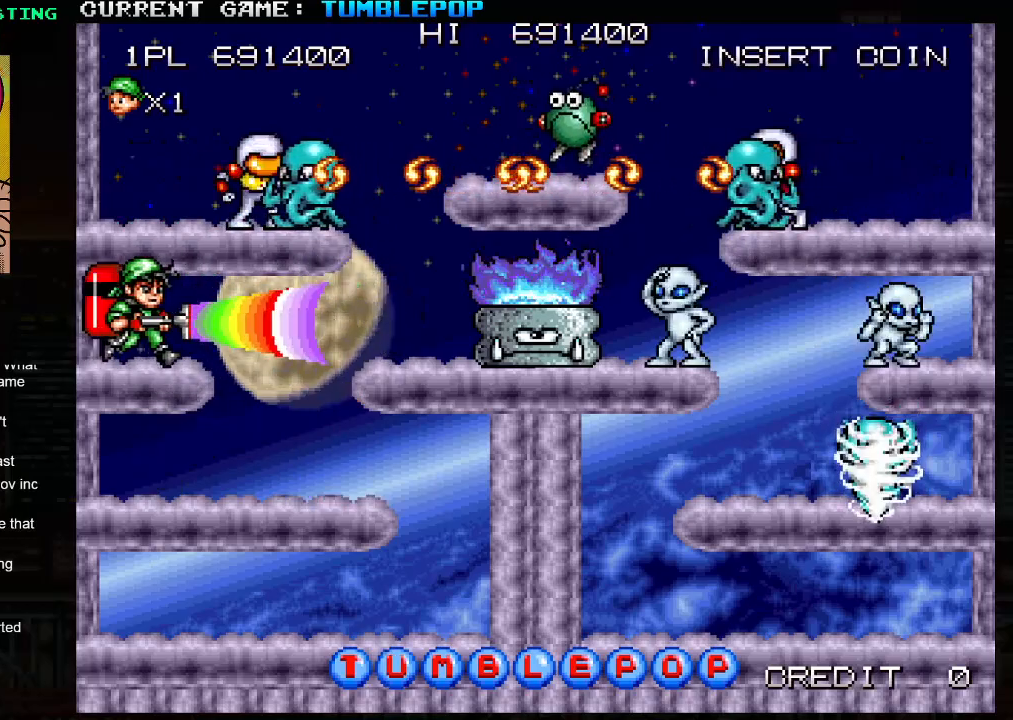
{"buttons": [], "left_stick": "center", "events": [[33, "left_stick", "center"], [450, "SQUARE", "up"]]}
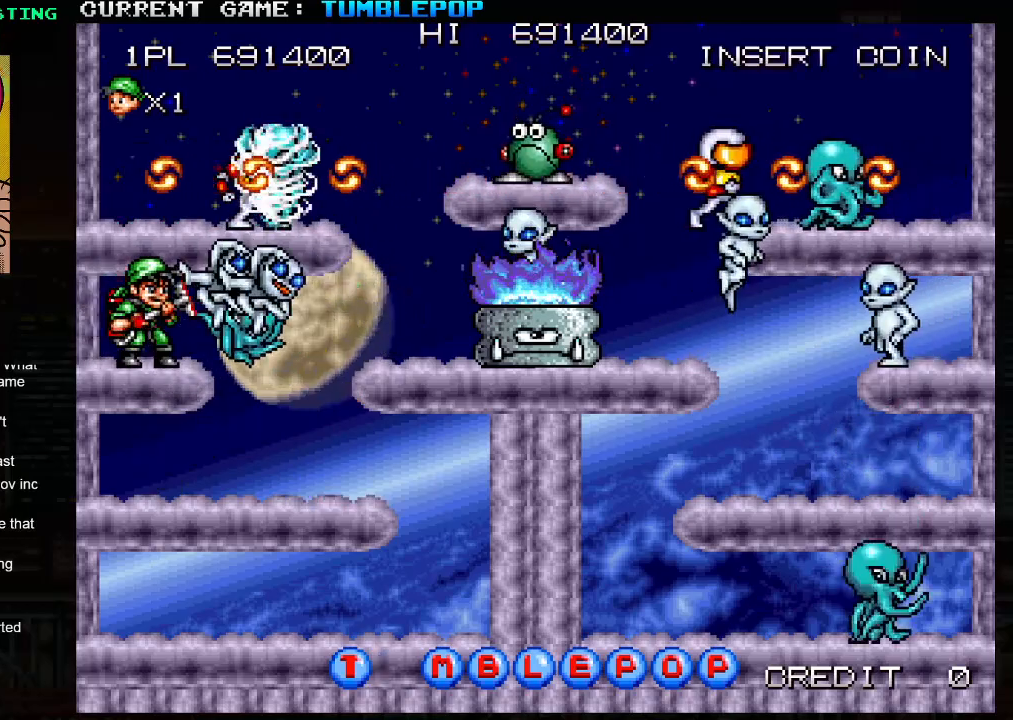
{"buttons": ["SQUARE", "TRIANGLE"], "left_stick": "down", "events": [[17, "SQUARE", "down"], [267, "left_stick", "down"], [467, "TRIANGLE", "down"]]}
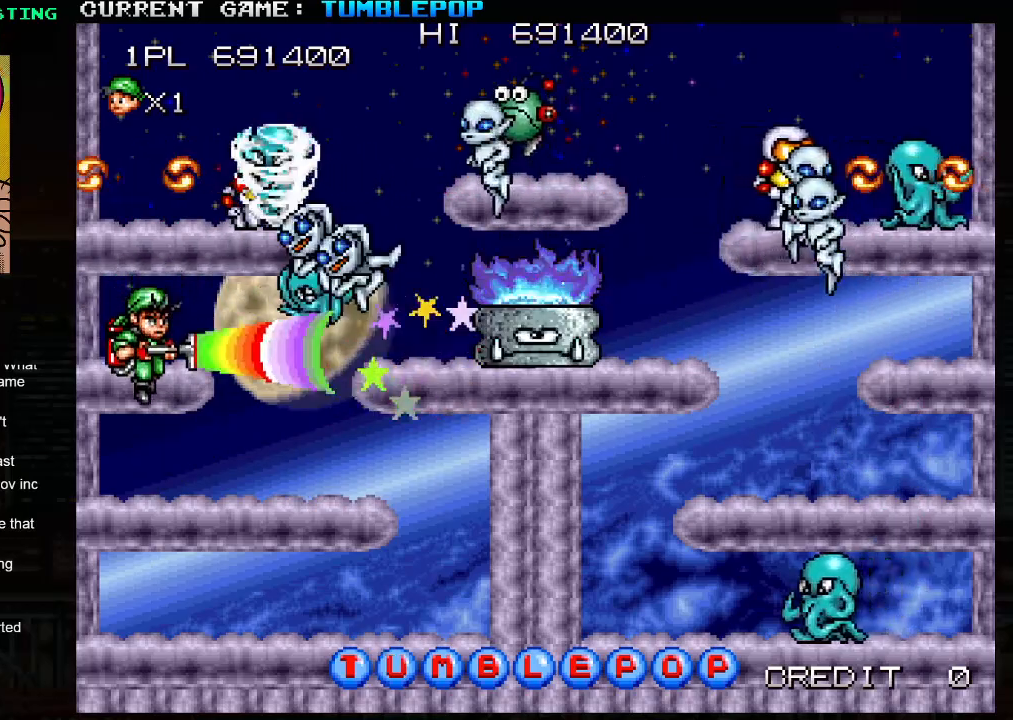
{"buttons": ["SQUARE"], "left_stick": "center", "events": [[83, "TRIANGLE", "up"], [217, "left_stick", "center"]]}
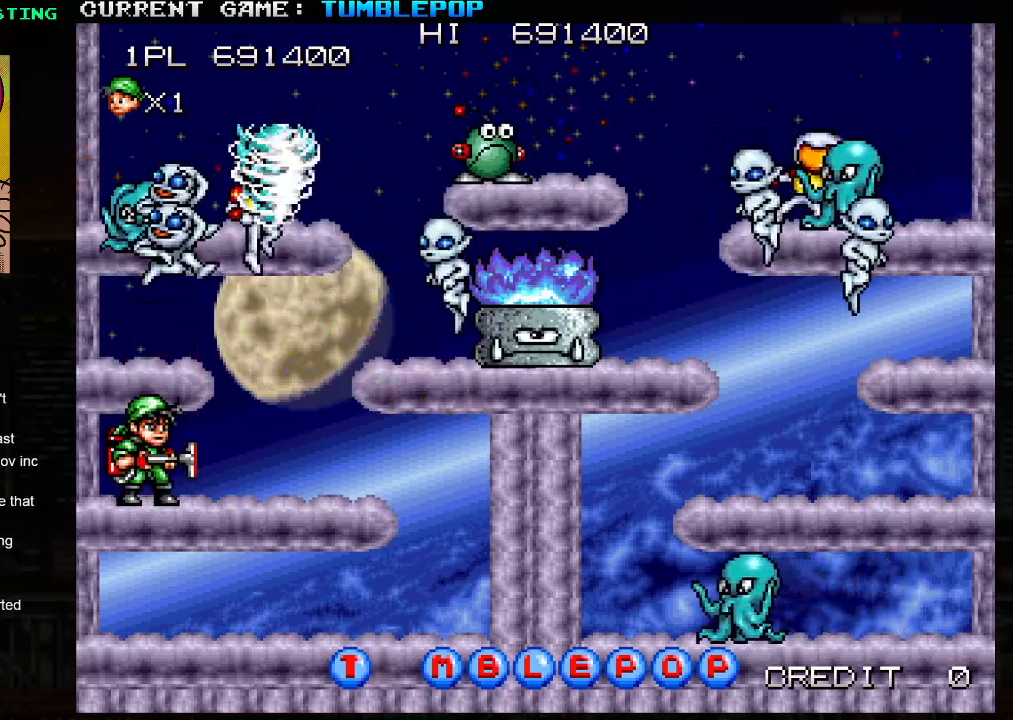
{"buttons": ["SQUARE"], "left_stick": "center", "events": [[150, "TRIANGLE", "down"], [283, "TRIANGLE", "up"]]}
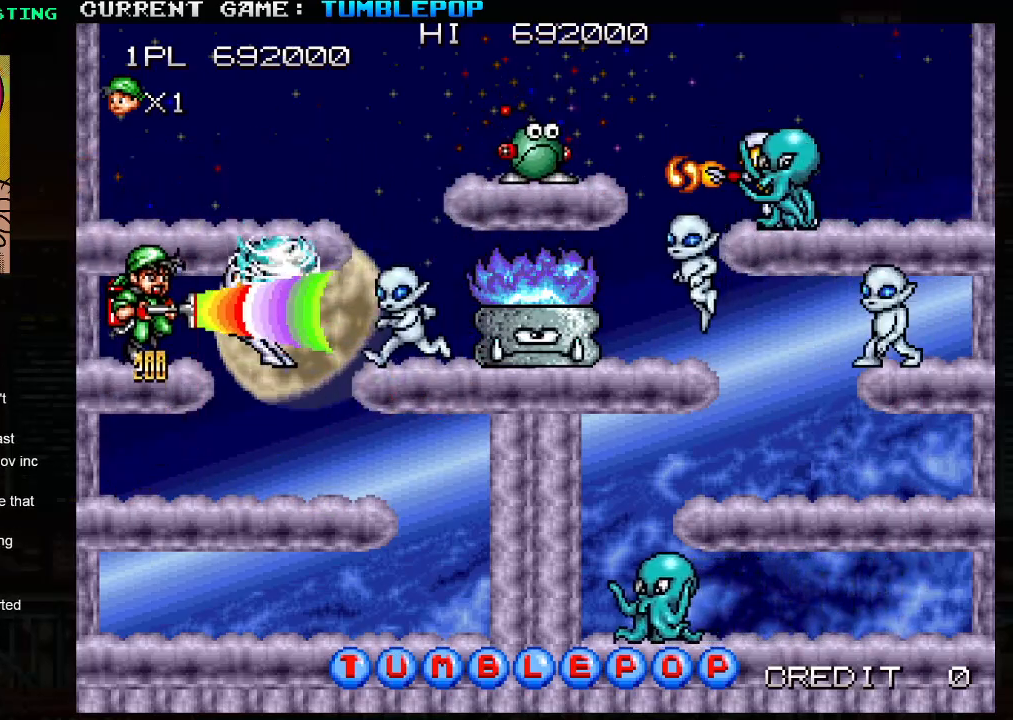
{"buttons": ["SQUARE"], "left_stick": "center", "events": []}
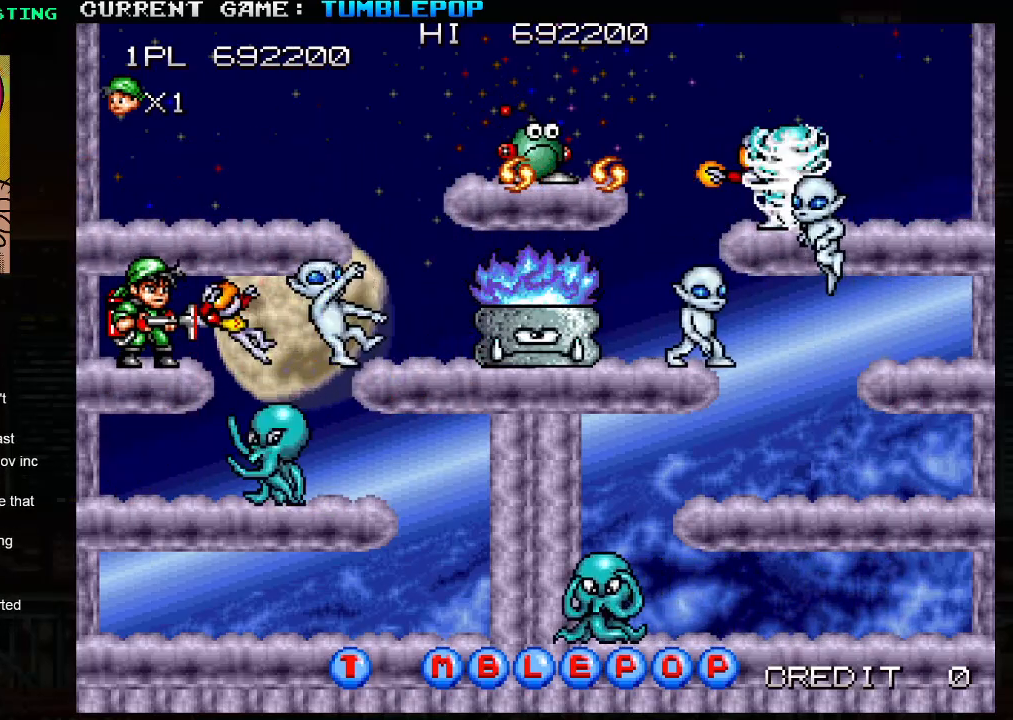
{"buttons": ["SQUARE"], "left_stick": "center", "events": [[183, "left_stick", "down"], [250, "TRIANGLE", "down"], [367, "TRIANGLE", "up"], [450, "left_stick", "center"]]}
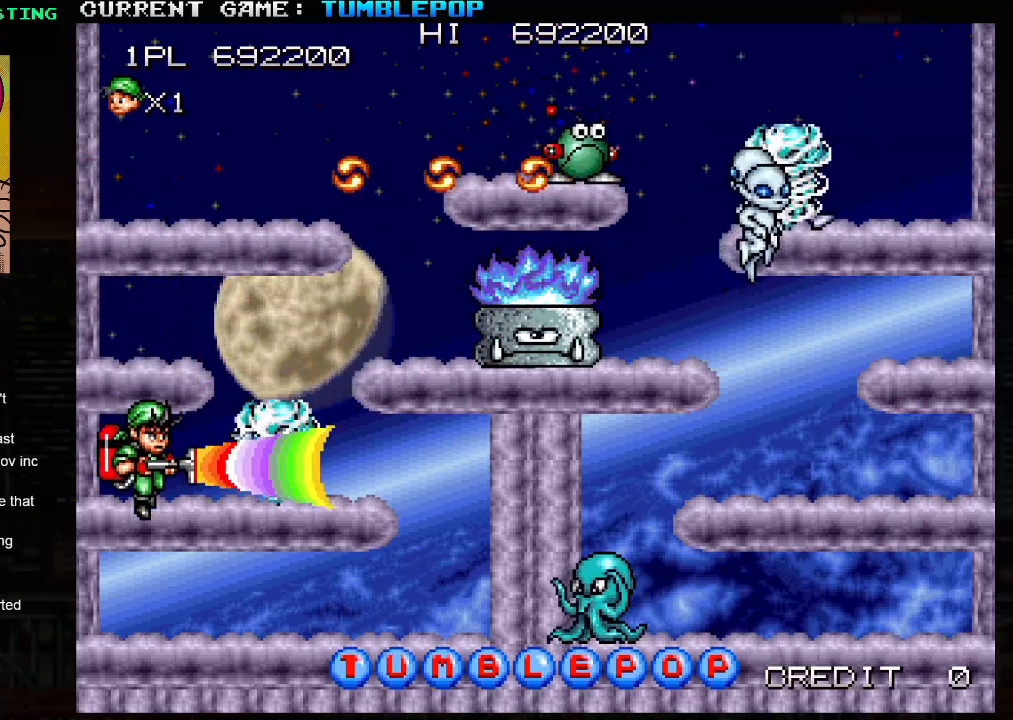
{"buttons": ["SQUARE"], "left_stick": "center", "events": []}
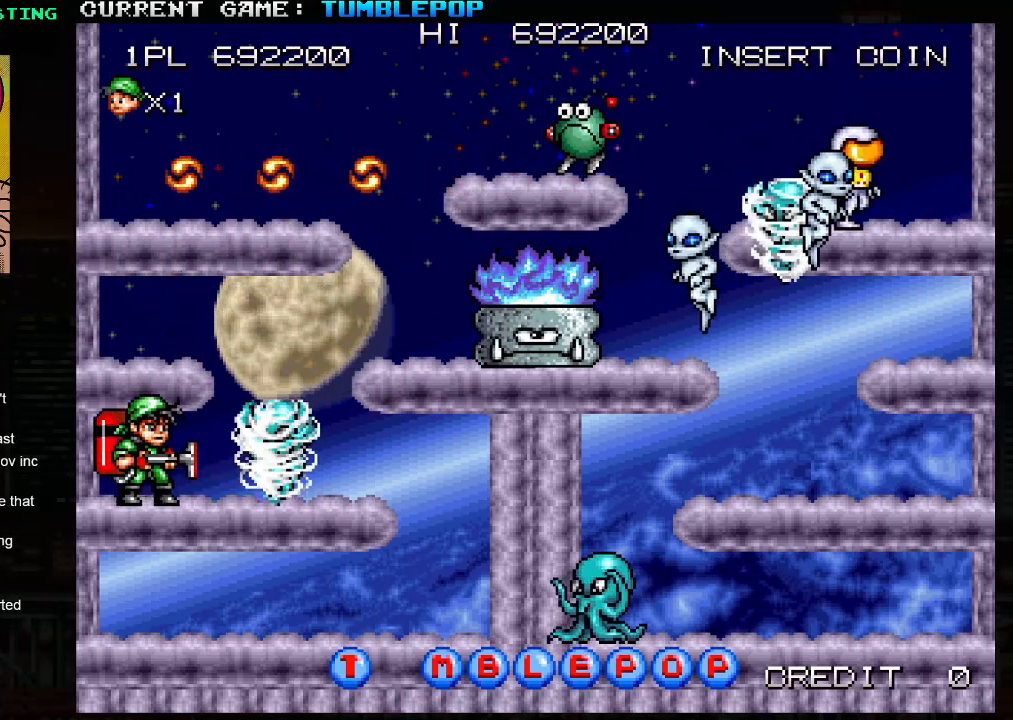
{"buttons": ["SQUARE", "TRIANGLE"], "left_stick": "down", "events": [[350, "left_stick", "down"], [383, "TRIANGLE", "down"]]}
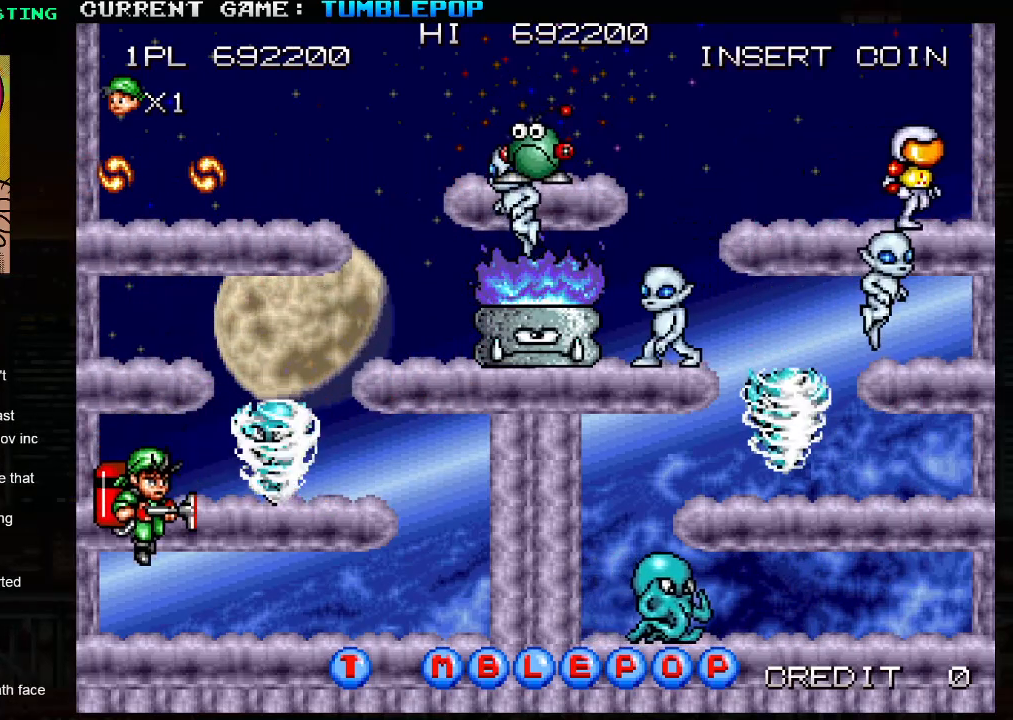
{"buttons": ["SQUARE"], "left_stick": "center", "events": [[17, "TRIANGLE", "up"], [83, "left_stick", "center"]]}
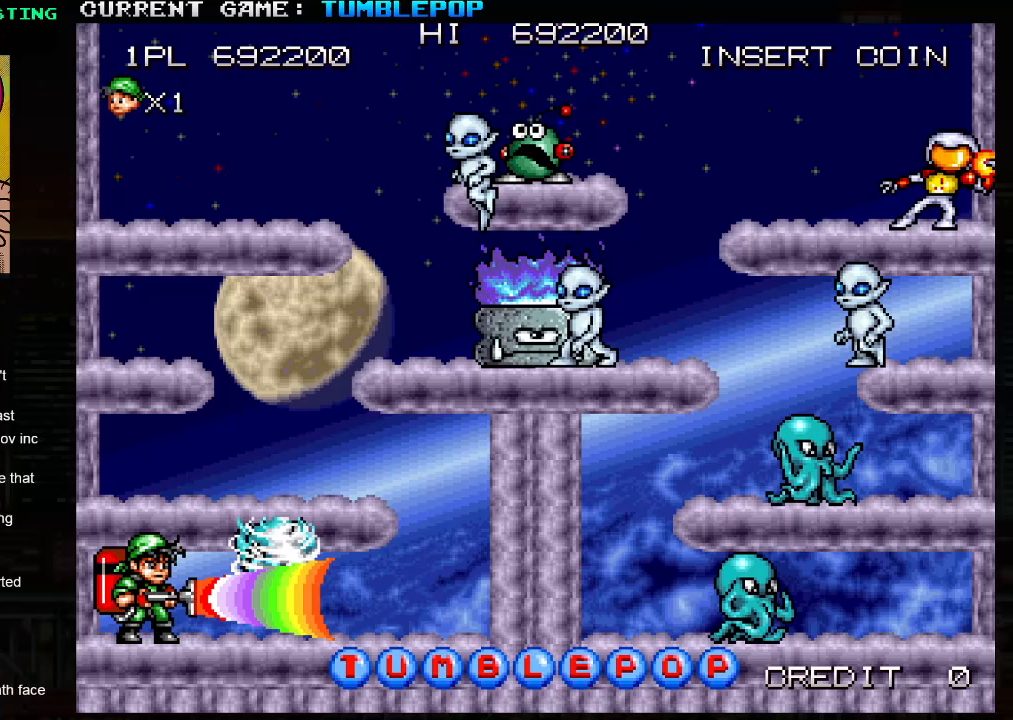
{"buttons": ["SQUARE"], "left_stick": "center", "events": []}
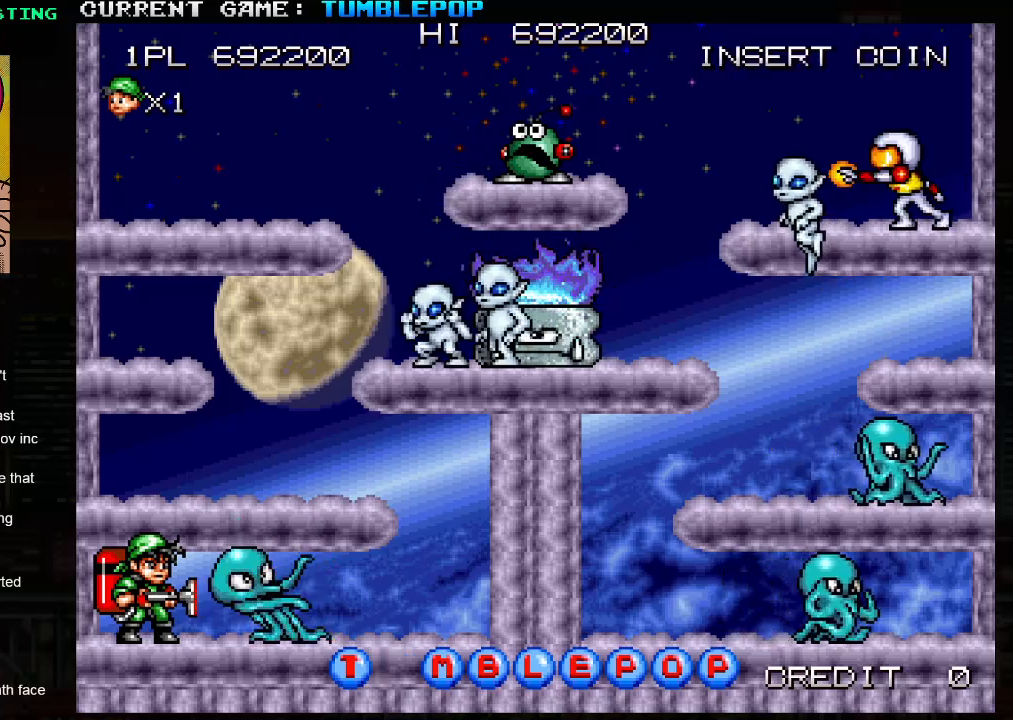
{"buttons": ["SQUARE"], "left_stick": "center", "events": [[250, "TRIANGLE", "down"], [467, "TRIANGLE", "up"]]}
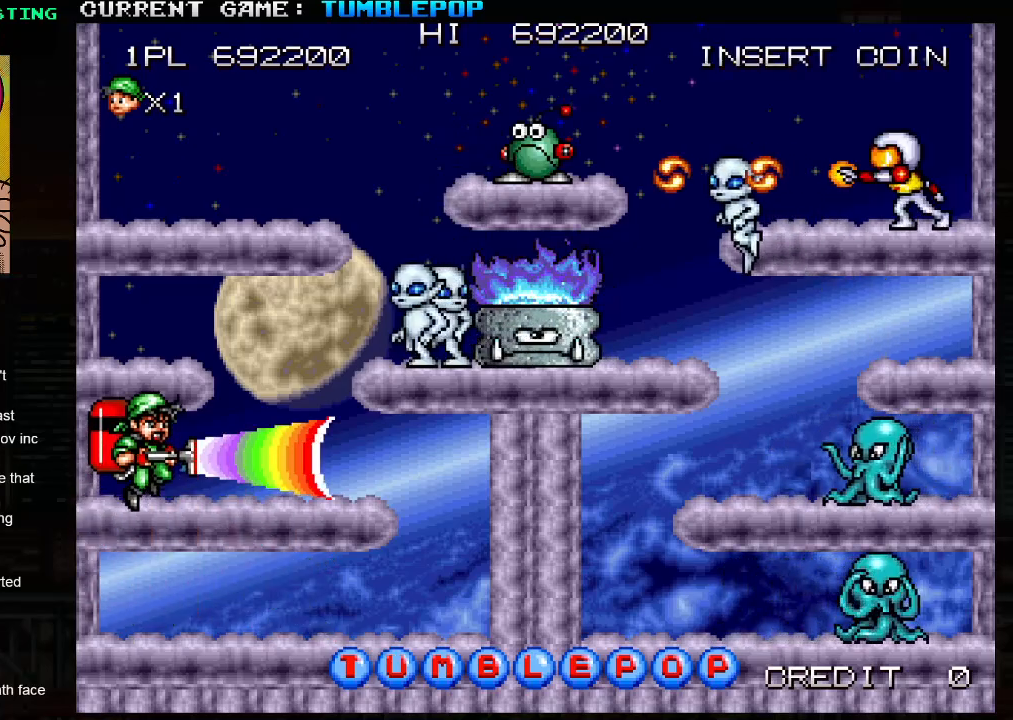
{"buttons": ["SQUARE", "TRIANGLE"], "left_stick": "right", "events": [[67, "left_stick", "right"], [267, "TRIANGLE", "down"], [300, "left_stick", "center"], [400, "left_stick", "right"]]}
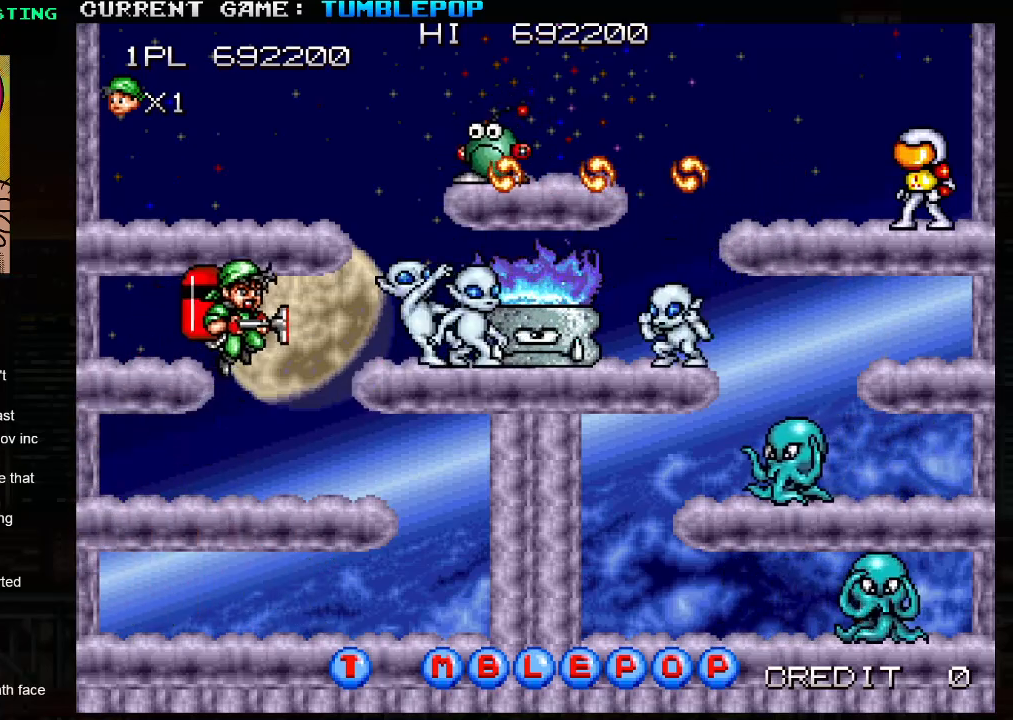
{"buttons": ["SQUARE"], "left_stick": "left", "events": [[17, "SQUARE", "up"], [17, "TRIANGLE", "up"], [83, "SQUARE", "down"], [117, "left_stick", "center"], [500, "left_stick", "left"]]}
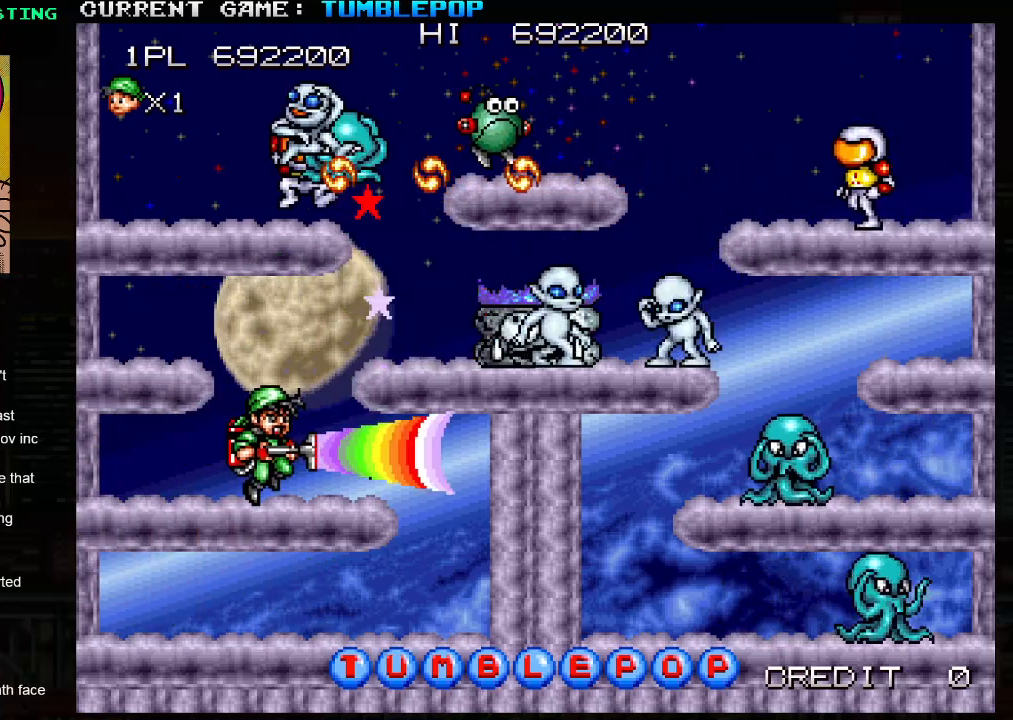
{"buttons": [], "left_stick": "right", "events": [[350, "left_stick", "center"], [400, "left_stick", "right"], [433, "SQUARE", "up"]]}
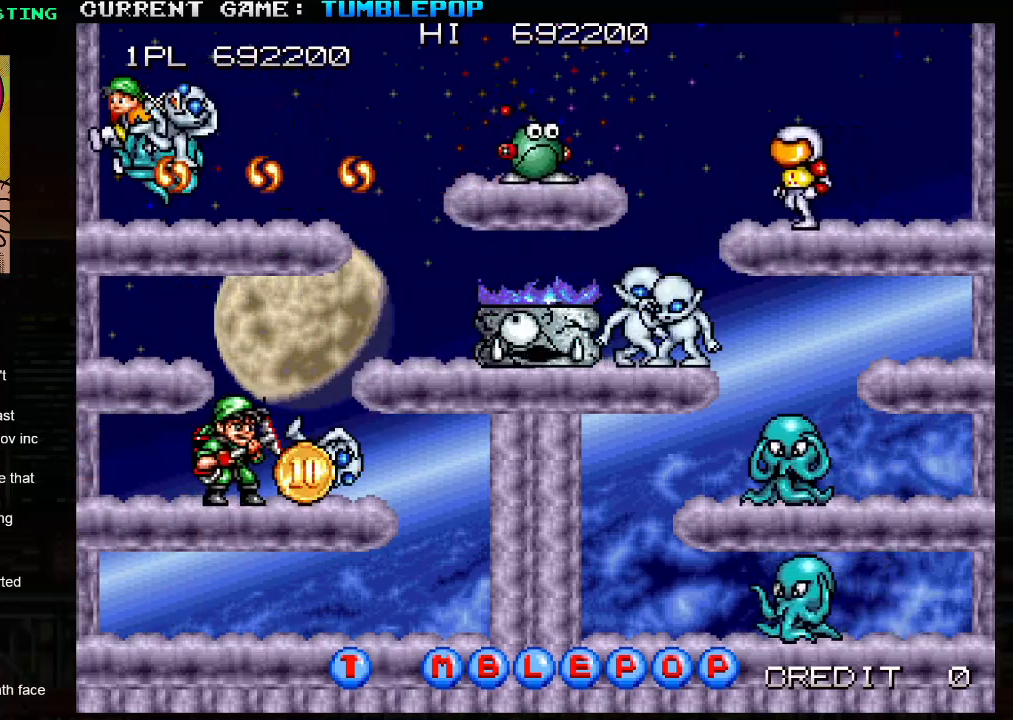
{"buttons": [], "left_stick": "center", "events": [[17, "left_stick", "center"]]}
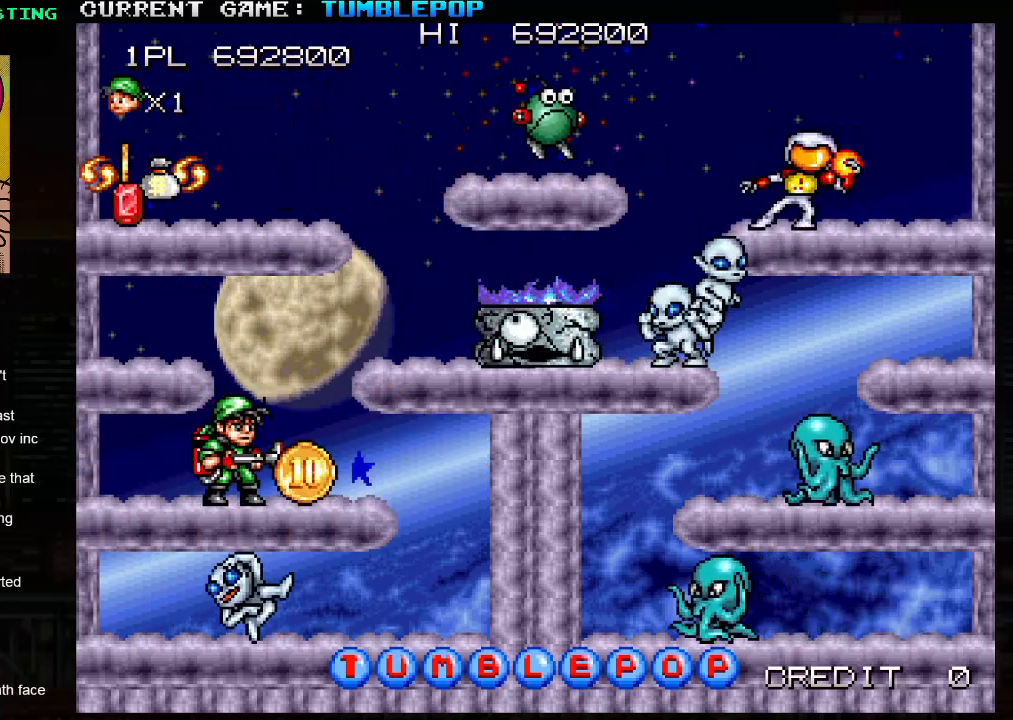
{"buttons": [], "left_stick": "center", "events": []}
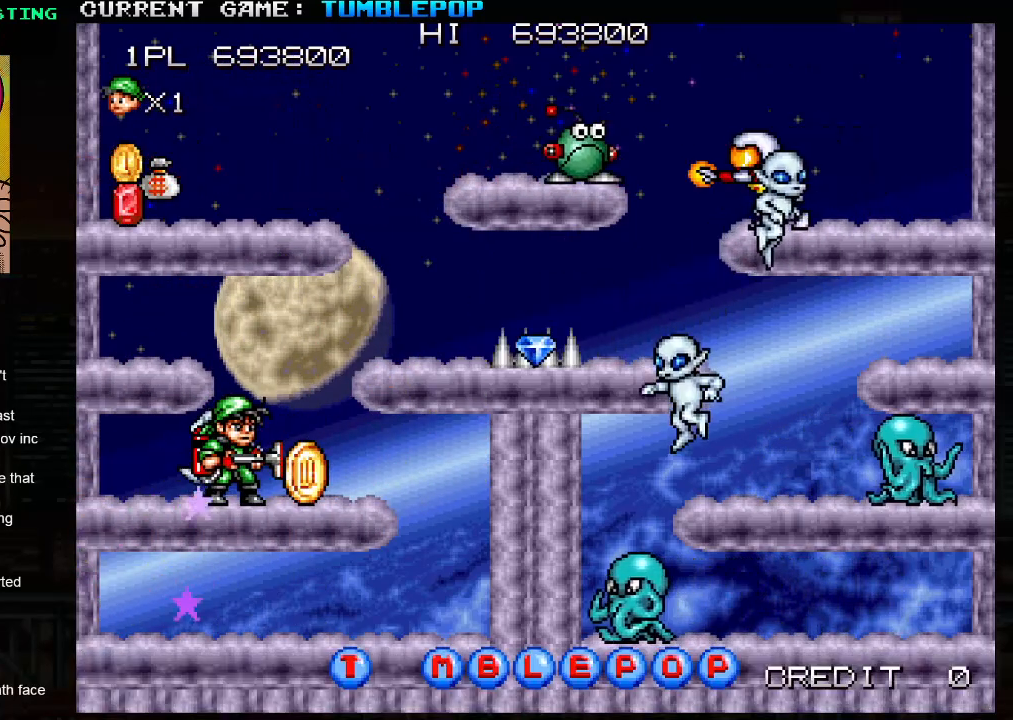
{"buttons": [], "left_stick": "right", "events": [[367, "left_stick", "right"]]}
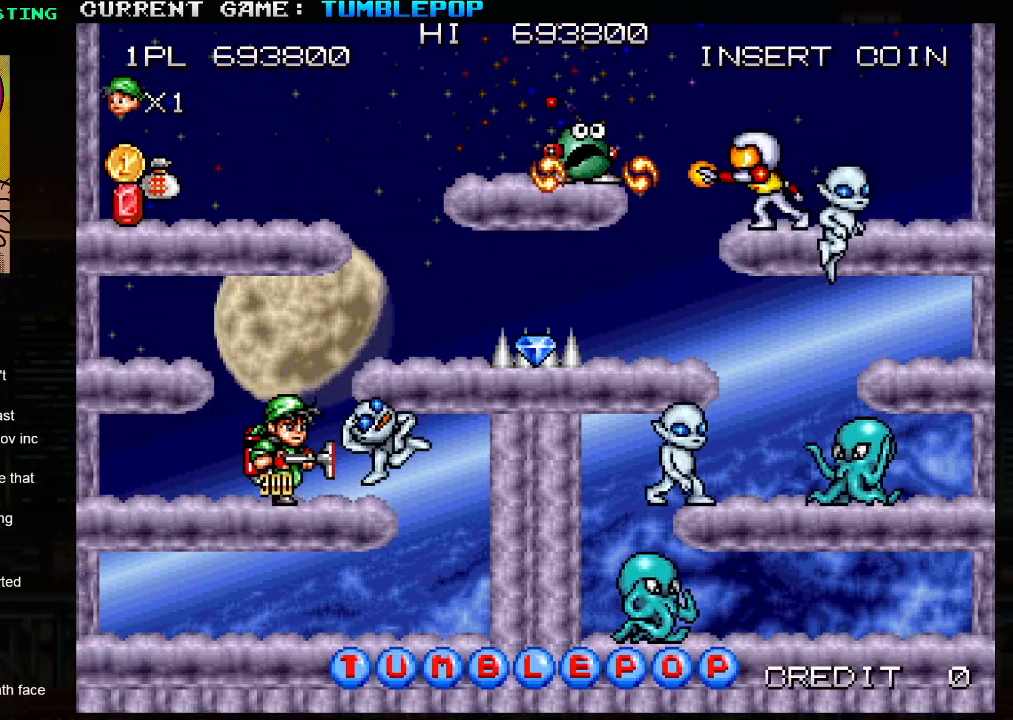
{"buttons": [], "left_stick": "center", "events": [[133, "left_stick", "center"], [217, "left_stick", "left"], [433, "left_stick", "center"]]}
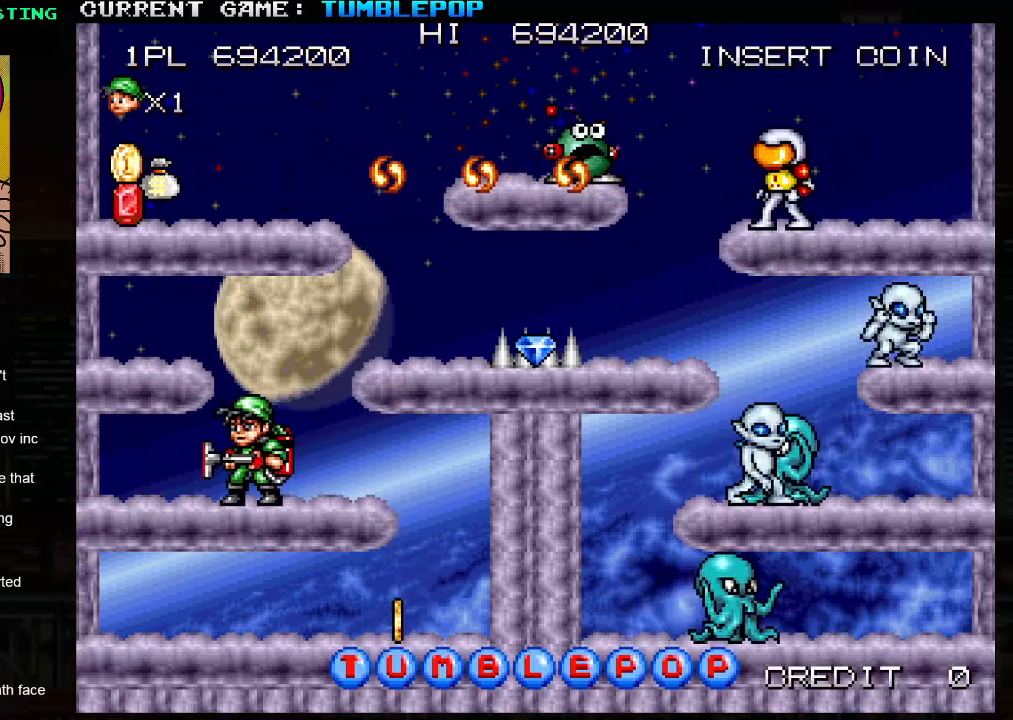
{"buttons": ["SQUARE"], "left_stick": "center", "events": [[17, "left_stick", "right"], [150, "left_stick", "down"], [167, "TRIANGLE", "down"], [217, "SQUARE", "down"], [267, "TRIANGLE", "up"], [350, "left_stick", "center"]]}
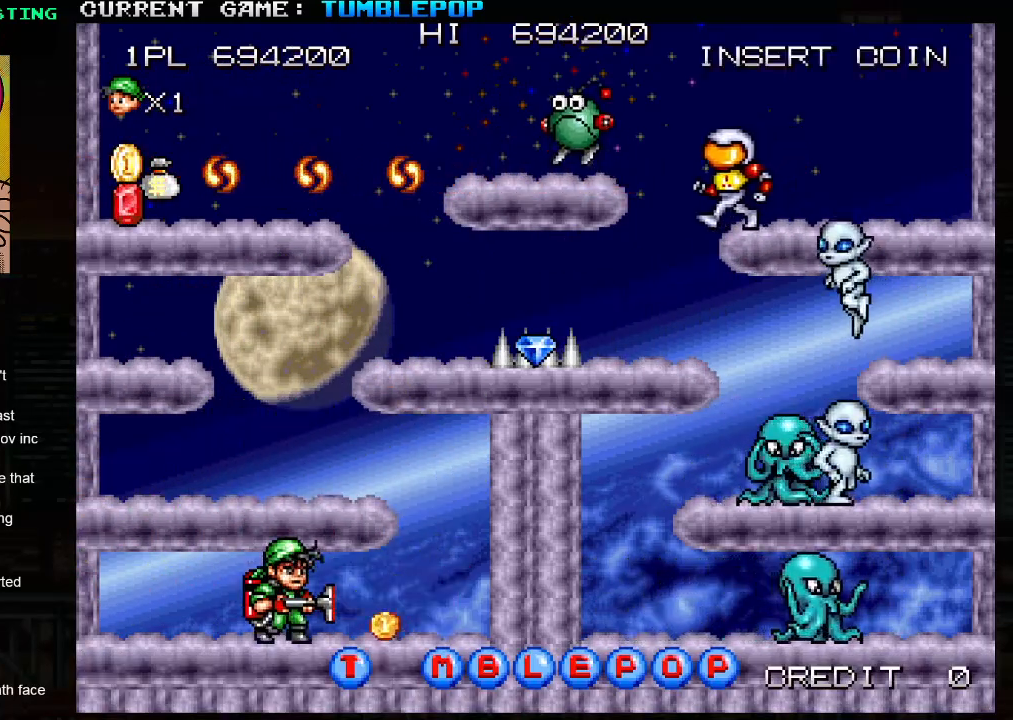
{"buttons": ["SQUARE"], "left_stick": "center", "events": [[50, "TRIANGLE", "down"], [267, "TRIANGLE", "up"]]}
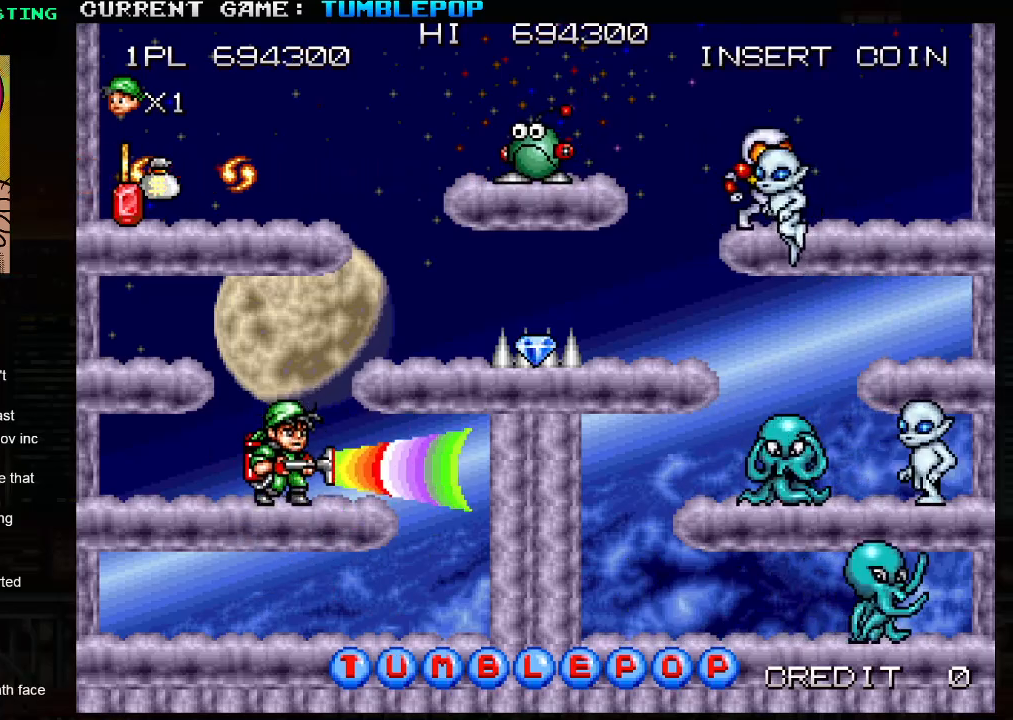
{"buttons": ["SQUARE"], "left_stick": "center", "events": [[117, "TRIANGLE", "down"], [150, "left_stick", "right"], [383, "TRIANGLE", "up"], [450, "left_stick", "center"]]}
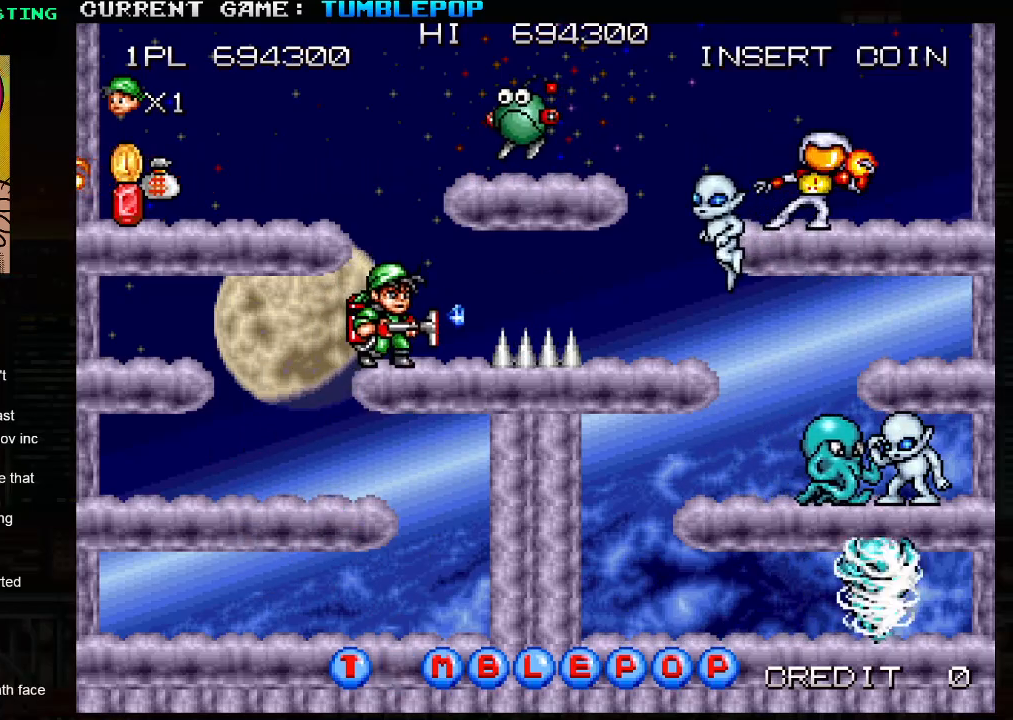
{"buttons": ["SQUARE"], "left_stick": "center", "events": [[100, "TRIANGLE", "down"], [367, "TRIANGLE", "up"]]}
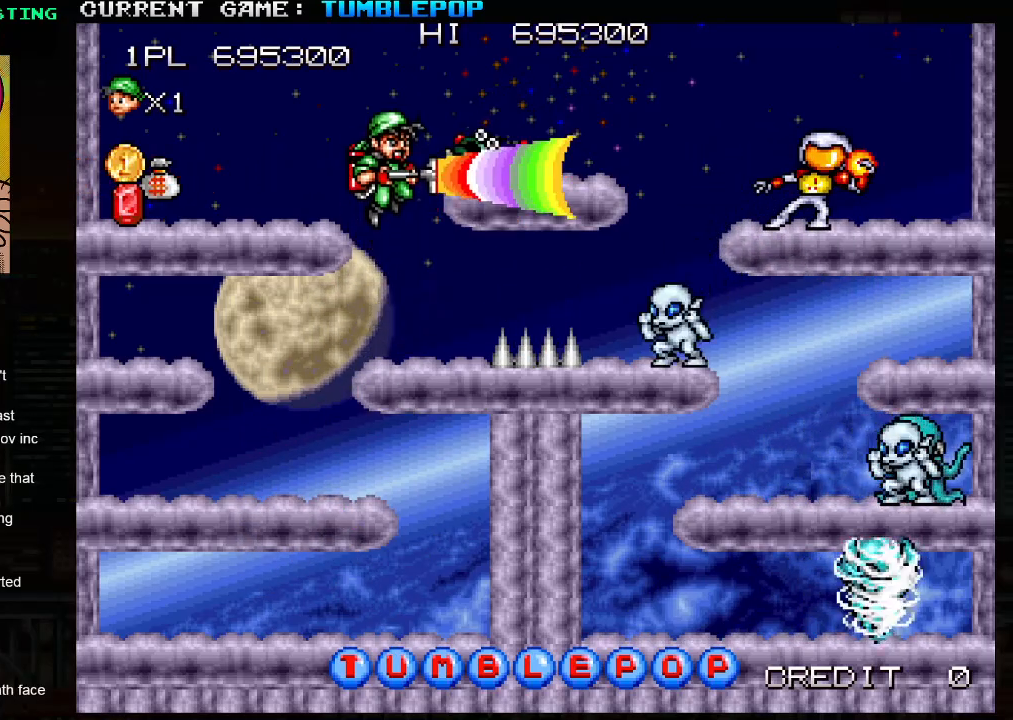
{"buttons": ["SQUARE"], "left_stick": "center", "events": []}
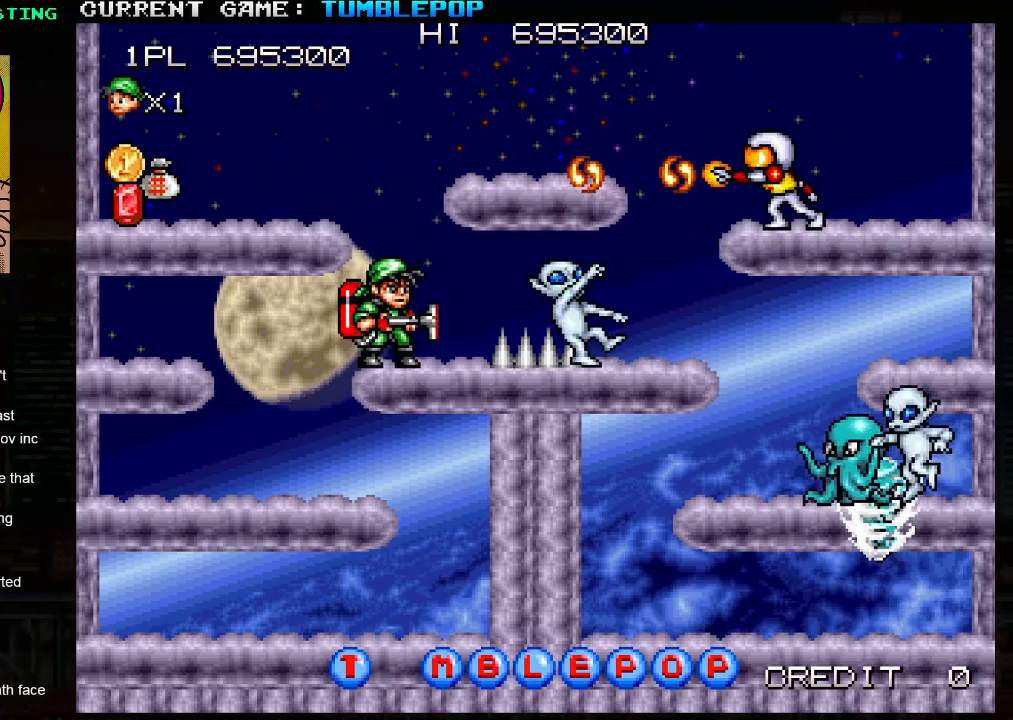
{"buttons": ["SQUARE"], "left_stick": "center", "events": []}
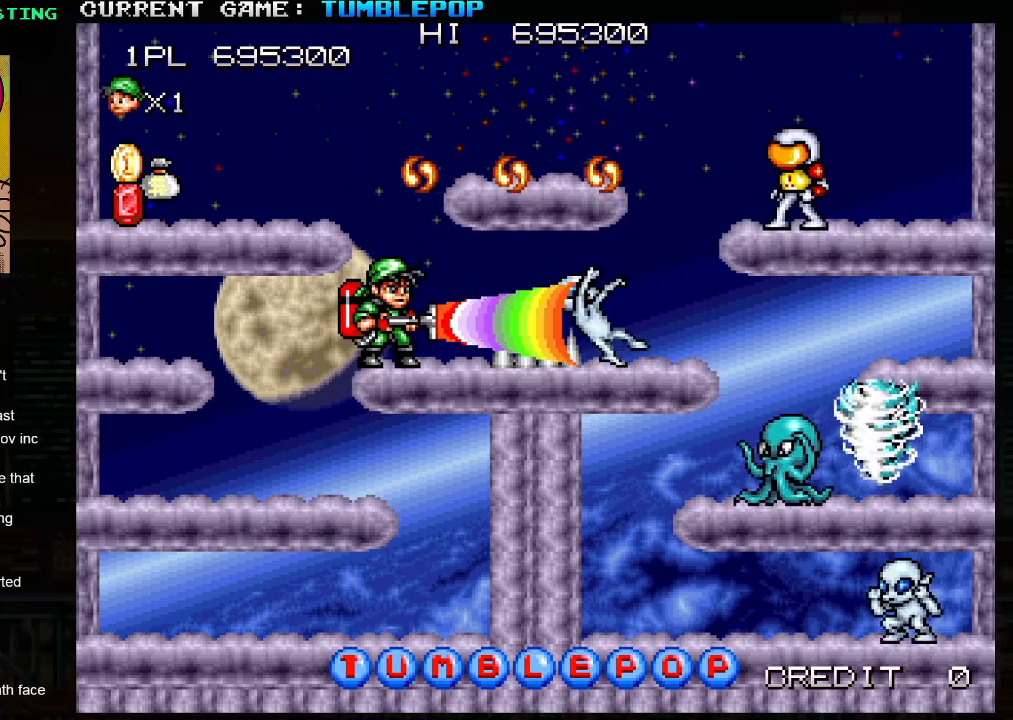
{"buttons": ["SQUARE"], "left_stick": "center", "events": []}
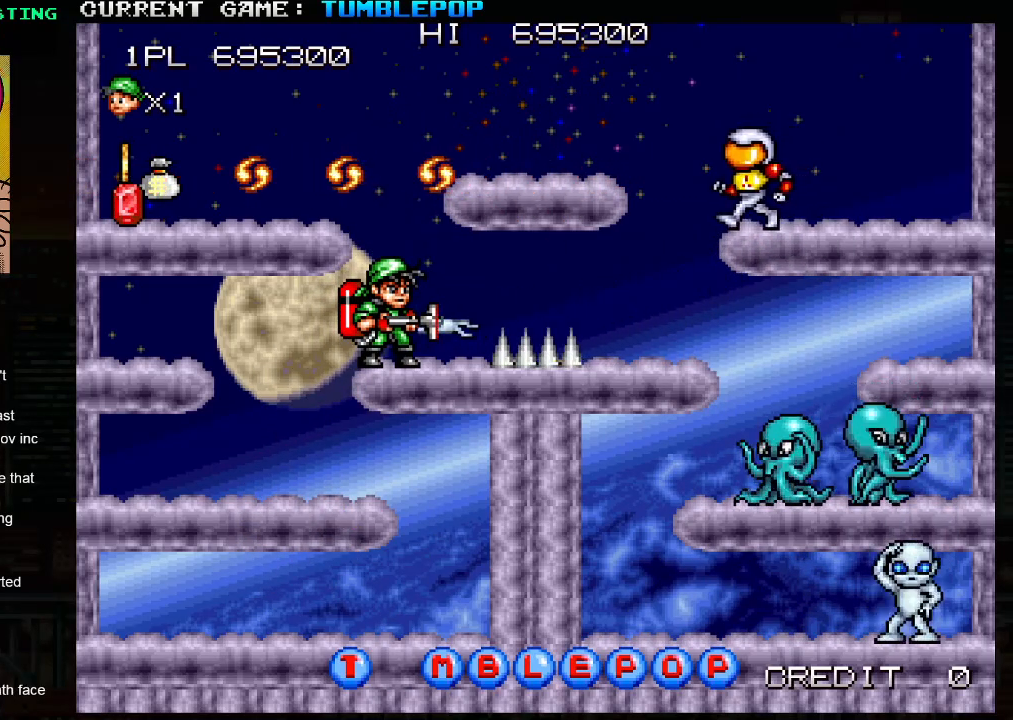
{"buttons": ["SQUARE", "TRIANGLE"], "left_stick": "center", "events": [[417, "TRIANGLE", "down"]]}